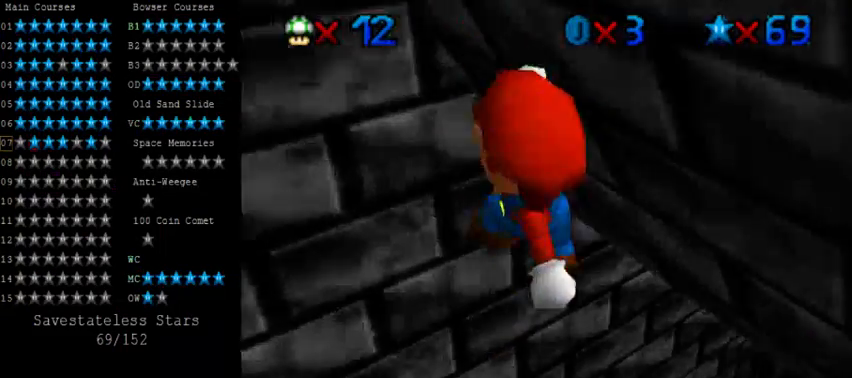
Gameplay with keyboard; each line is a JSON object with the keys held at the frame after it. "events" lists presses ("down") and releases ("up") of "a", "c", "ctrl", "d", "down", "left", "return", "right", "s", "shift", "up", "w", "x" and "y" between this image and that frame as [ms after this image, input, new state], when the widget could be followed in between. No other keys are recorded. Mouse input is not recorded.
{"keys": [], "events": [[80, "s", "down"], [240, "s", "up"], [360, "down", "up"], [440, "right", "up"]]}
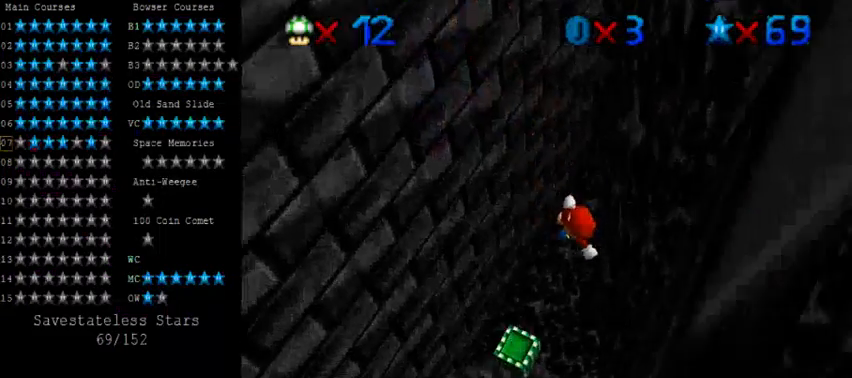
{"keys": [], "events": [[320, "ctrl", "down"], [440, "ctrl", "up"]]}
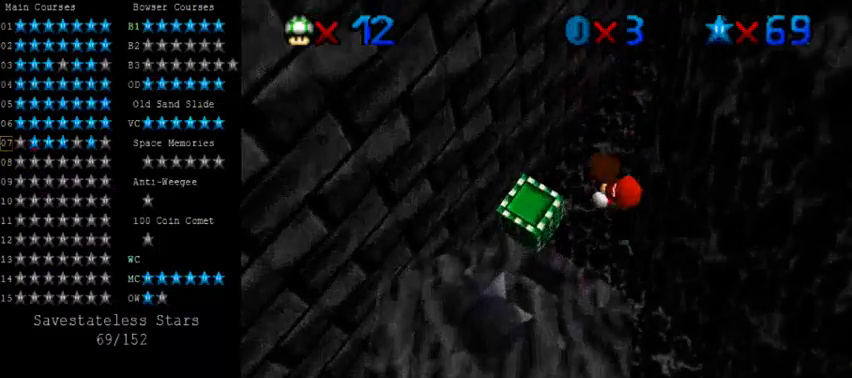
{"keys": ["up"], "events": [[40, "left", "down"], [120, "down", "down"], [440, "down", "up"], [480, "left", "up"], [480, "up", "down"]]}
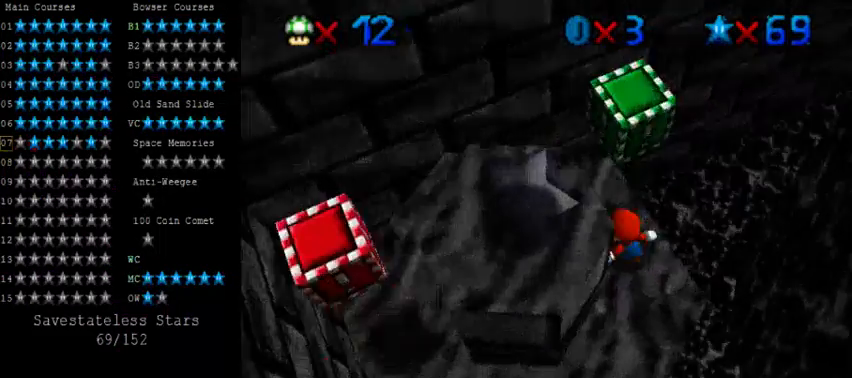
{"keys": ["shift", "y"], "events": [[80, "shift", "down"], [120, "left", "down"], [160, "left", "up"], [160, "shift", "up"], [160, "up", "up"], [200, "right", "down"], [200, "y", "down"], [240, "down", "down"], [280, "shift", "down"], [320, "y", "up"], [360, "shift", "up"], [400, "down", "up"], [400, "right", "up"], [400, "shift", "down"], [400, "y", "down"]]}
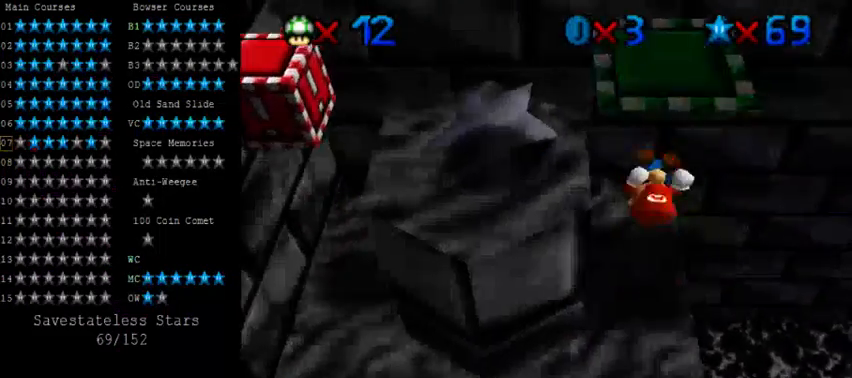
{"keys": ["left"], "events": [[40, "left", "down"], [80, "y", "up"], [120, "shift", "up"], [320, "down", "down"], [520, "down", "up"]]}
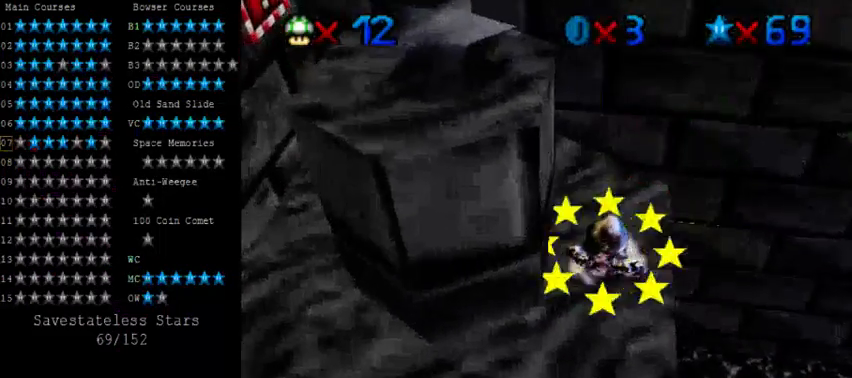
{"keys": ["left", "shift"], "events": [[200, "shift", "down"], [320, "shift", "up"], [480, "shift", "down"]]}
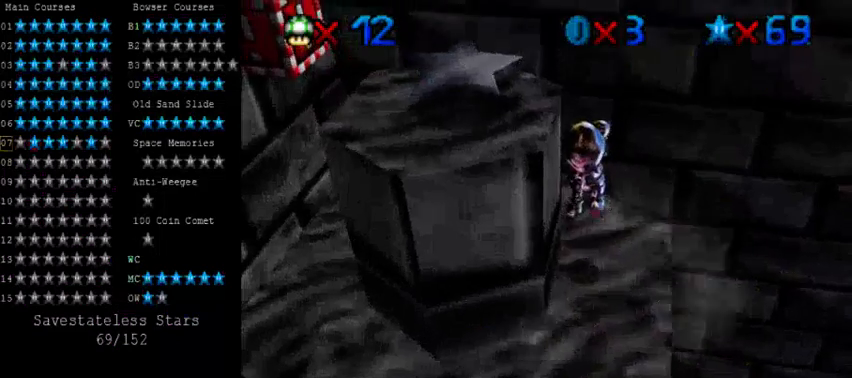
{"keys": ["down", "left"], "events": [[80, "shift", "up"], [160, "shift", "down"], [280, "shift", "up"], [360, "shift", "down"], [520, "down", "down"], [520, "shift", "up"]]}
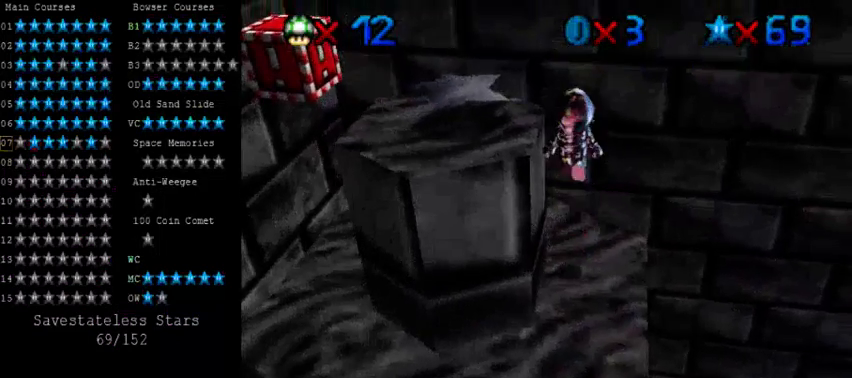
{"keys": ["left"], "events": [[240, "shift", "down"], [320, "down", "up"], [320, "shift", "up"], [400, "shift", "down"], [480, "shift", "up"]]}
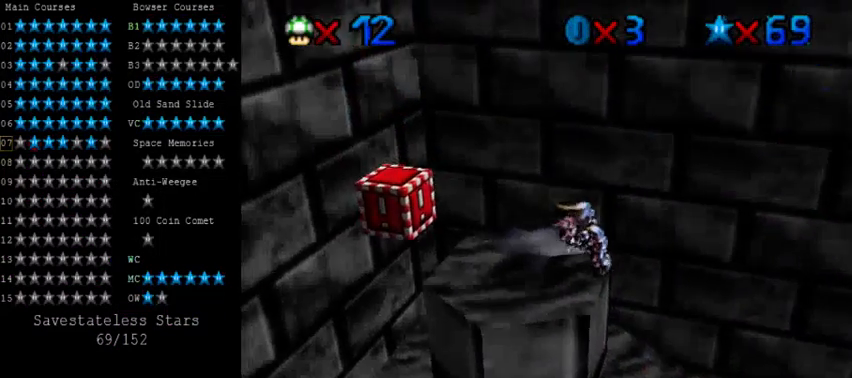
{"keys": ["down", "left"], "events": [[40, "down", "down"], [240, "a", "down"], [320, "a", "up"]]}
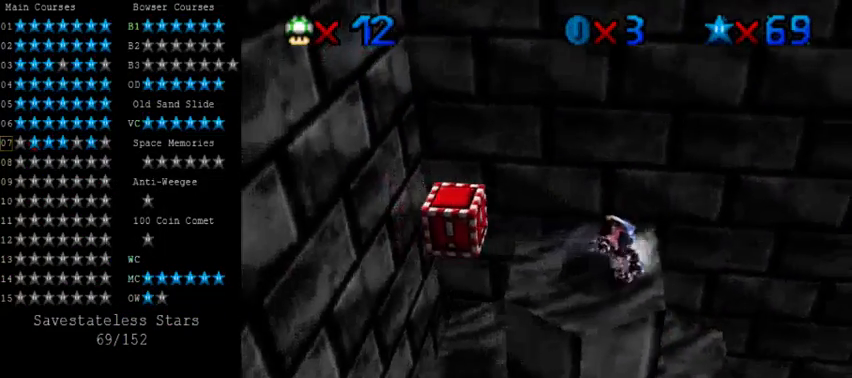
{"keys": ["down", "left"], "events": [[80, "down", "up"], [240, "shift", "down"], [400, "down", "down"], [400, "shift", "up"]]}
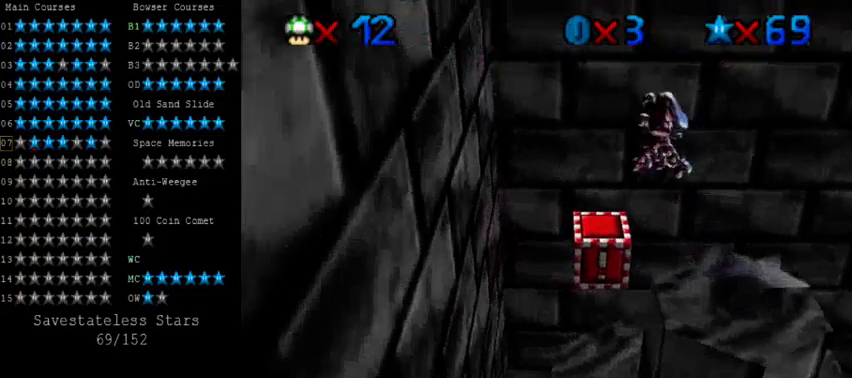
{"keys": ["left"], "events": [[40, "left", "up"], [80, "y", "down"], [120, "shift", "down"], [200, "down", "up"], [200, "right", "down"], [240, "y", "up"], [280, "shift", "up"], [440, "left", "down"], [520, "right", "up"]]}
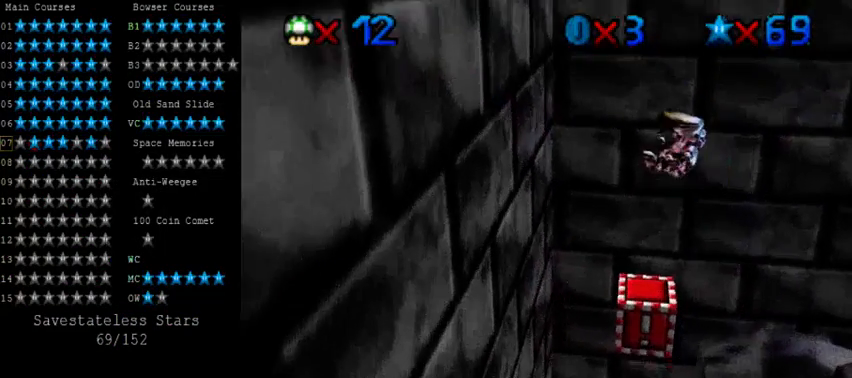
{"keys": ["left"], "events": [[240, "left", "up"], [480, "left", "down"]]}
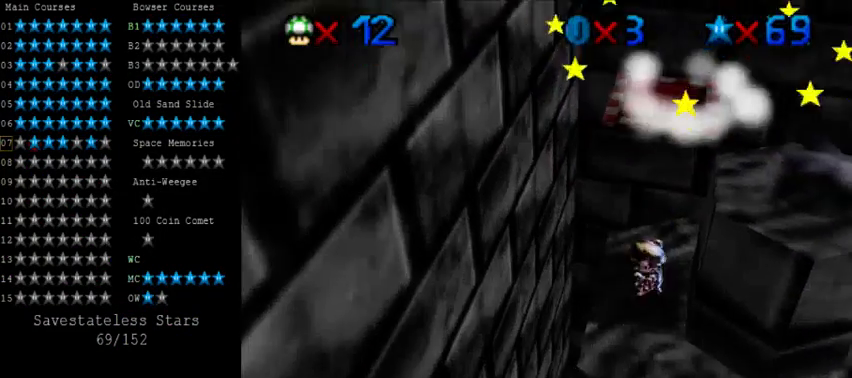
{"keys": ["left"], "events": [[120, "shift", "down"], [440, "shift", "up"]]}
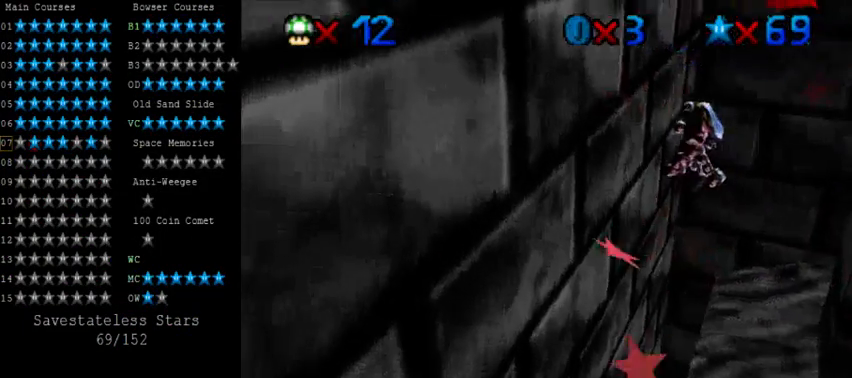
{"keys": ["left"], "events": [[160, "left", "up"], [160, "right", "down"], [200, "shift", "down"], [360, "left", "down"], [360, "right", "up"], [360, "shift", "up"]]}
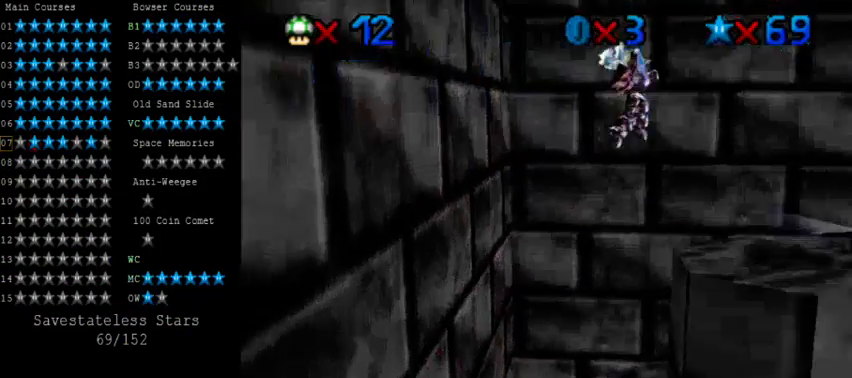
{"keys": ["down", "left"], "events": [[80, "down", "down"], [400, "shift", "down"], [480, "shift", "up"]]}
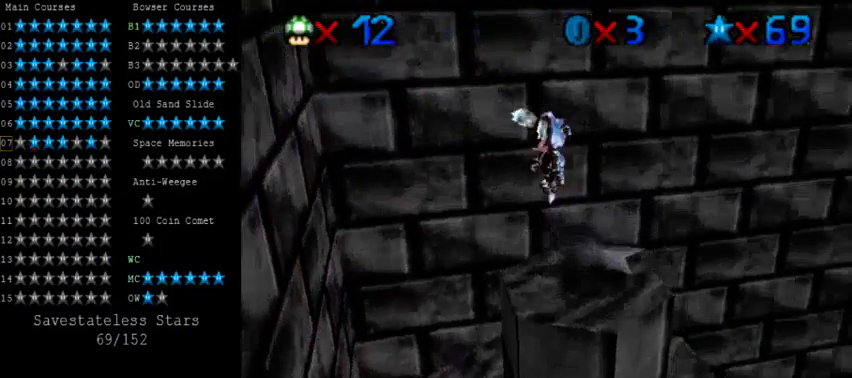
{"keys": ["shift"], "events": [[200, "down", "up"], [200, "left", "up"], [480, "shift", "down"]]}
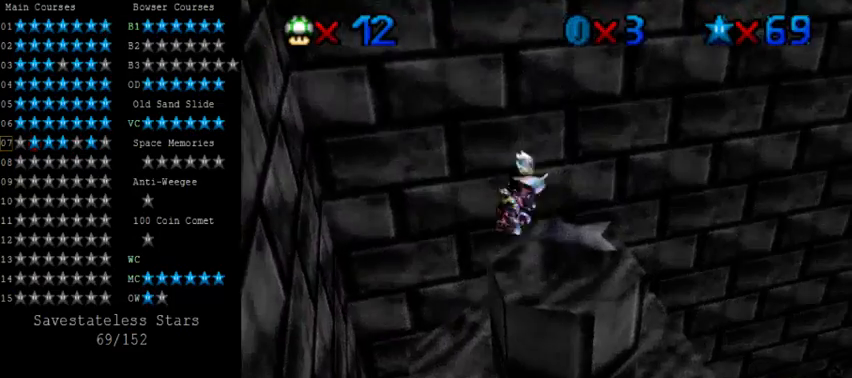
{"keys": ["shift"], "events": []}
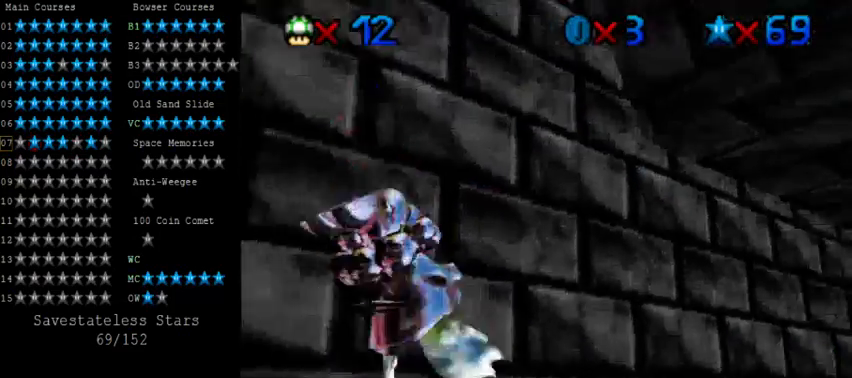
{"keys": ["down", "right", "shift"], "events": [[200, "right", "down"], [320, "down", "down"]]}
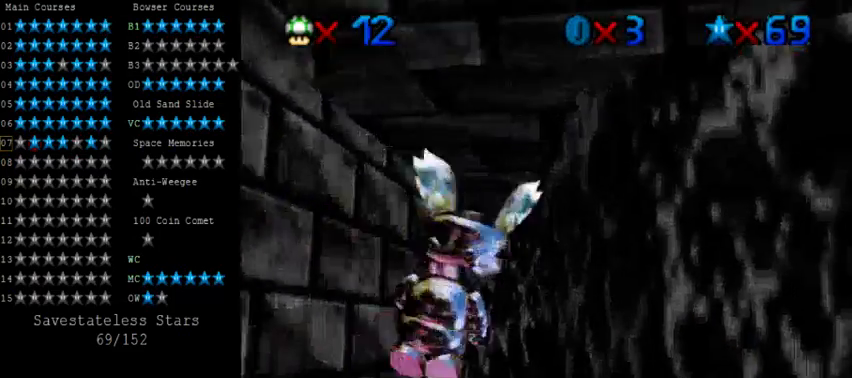
{"keys": ["right", "up"], "events": [[160, "shift", "up"], [360, "down", "up"], [520, "up", "down"]]}
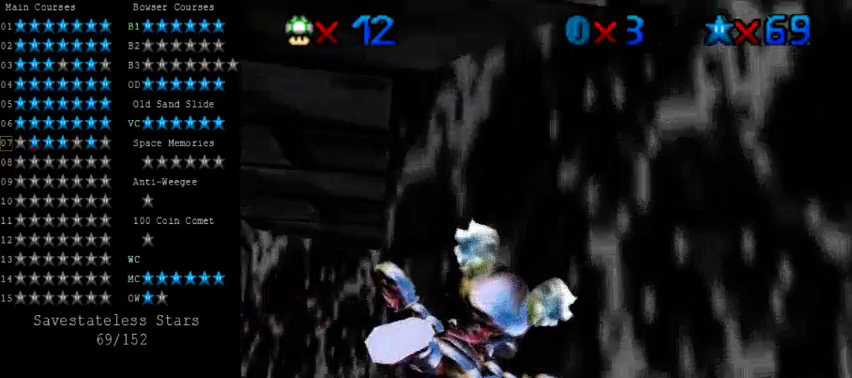
{"keys": ["right"], "events": [[440, "up", "up"]]}
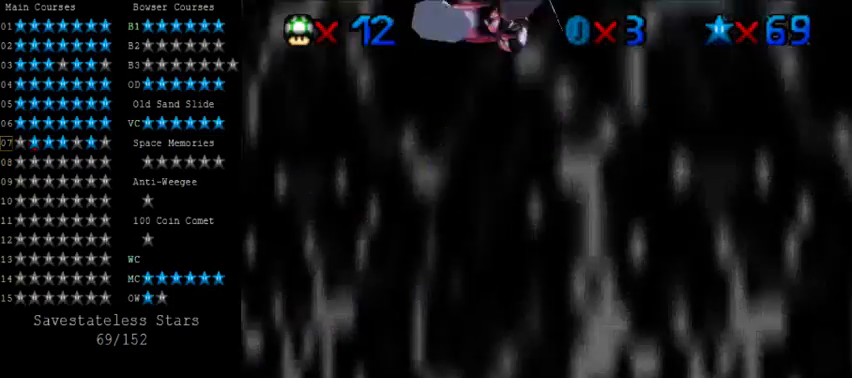
{"keys": ["right", "up"], "events": [[240, "up", "down"]]}
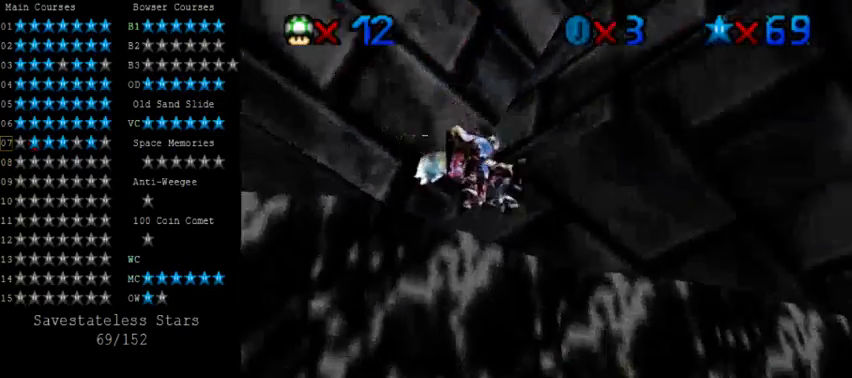
{"keys": ["down", "right", "w"], "events": [[40, "right", "up"], [200, "up", "up"], [240, "right", "down"], [280, "down", "down"], [440, "w", "down"]]}
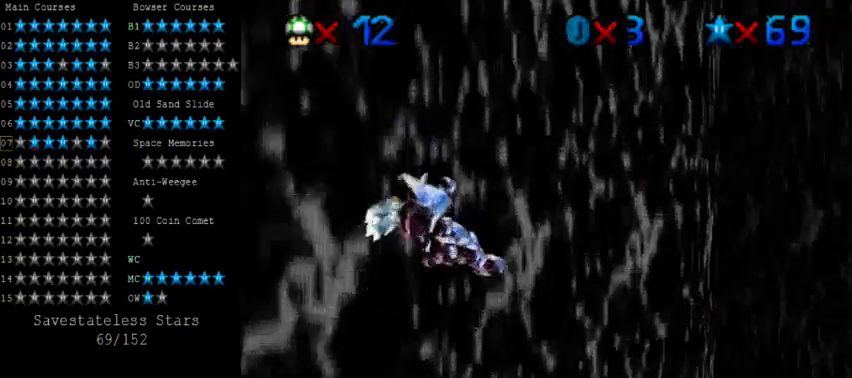
{"keys": ["down", "right"], "events": [[40, "w", "up"], [120, "a", "down"], [240, "a", "up"], [360, "a", "down"], [480, "a", "up"]]}
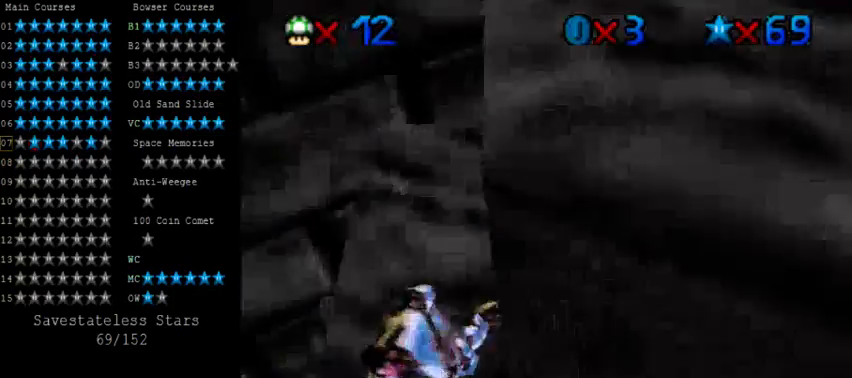
{"keys": ["right"], "events": [[40, "a", "down"], [40, "down", "up"], [80, "s", "down"], [200, "a", "up"], [240, "s", "up"], [280, "up", "down"], [320, "a", "down"], [480, "a", "up"], [480, "up", "up"]]}
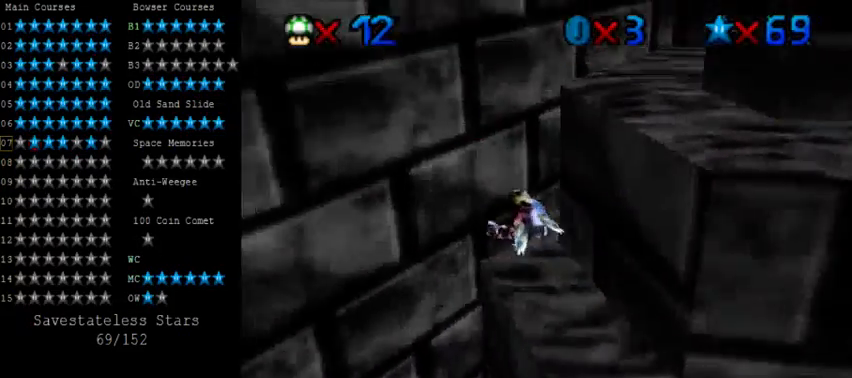
{"keys": ["right"], "events": [[40, "w", "down"], [160, "w", "up"], [240, "a", "down"], [280, "s", "down"], [440, "a", "up"], [440, "s", "up"]]}
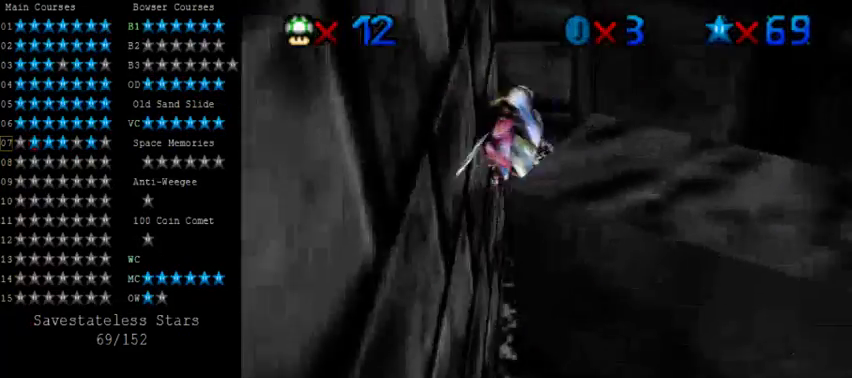
{"keys": ["down"], "events": [[200, "down", "down"], [400, "right", "up"]]}
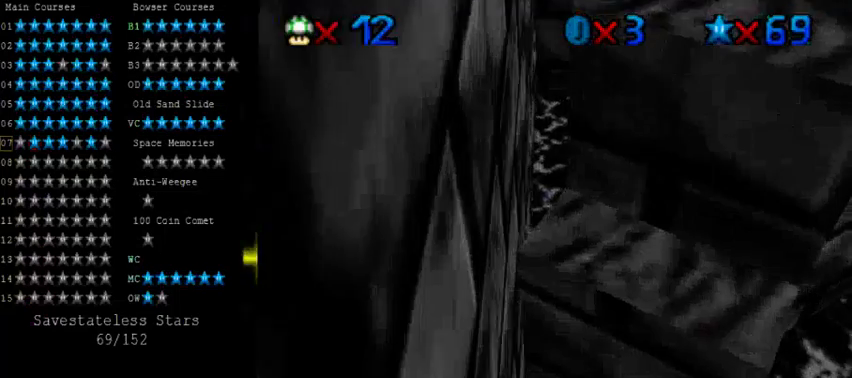
{"keys": ["right"], "events": [[120, "down", "up"], [120, "right", "down"]]}
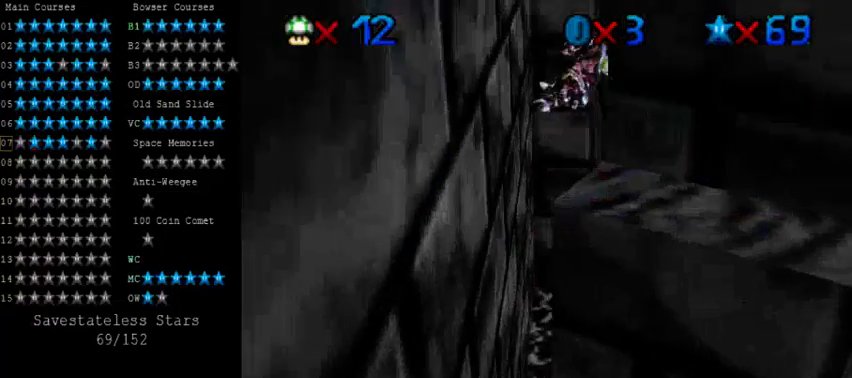
{"keys": ["right"], "events": []}
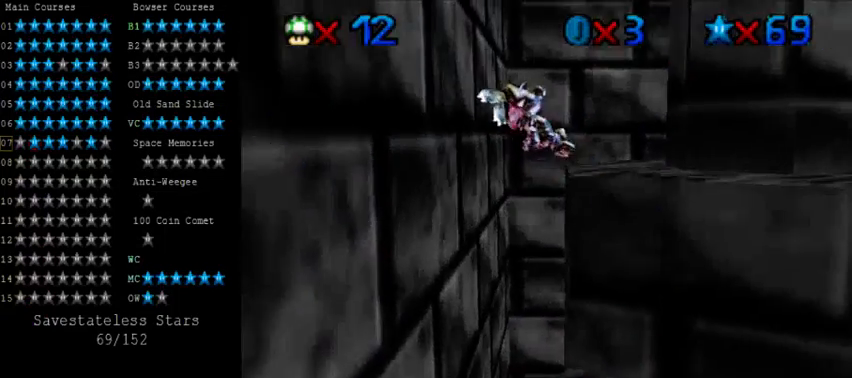
{"keys": ["down", "right"], "events": [[320, "down", "down"]]}